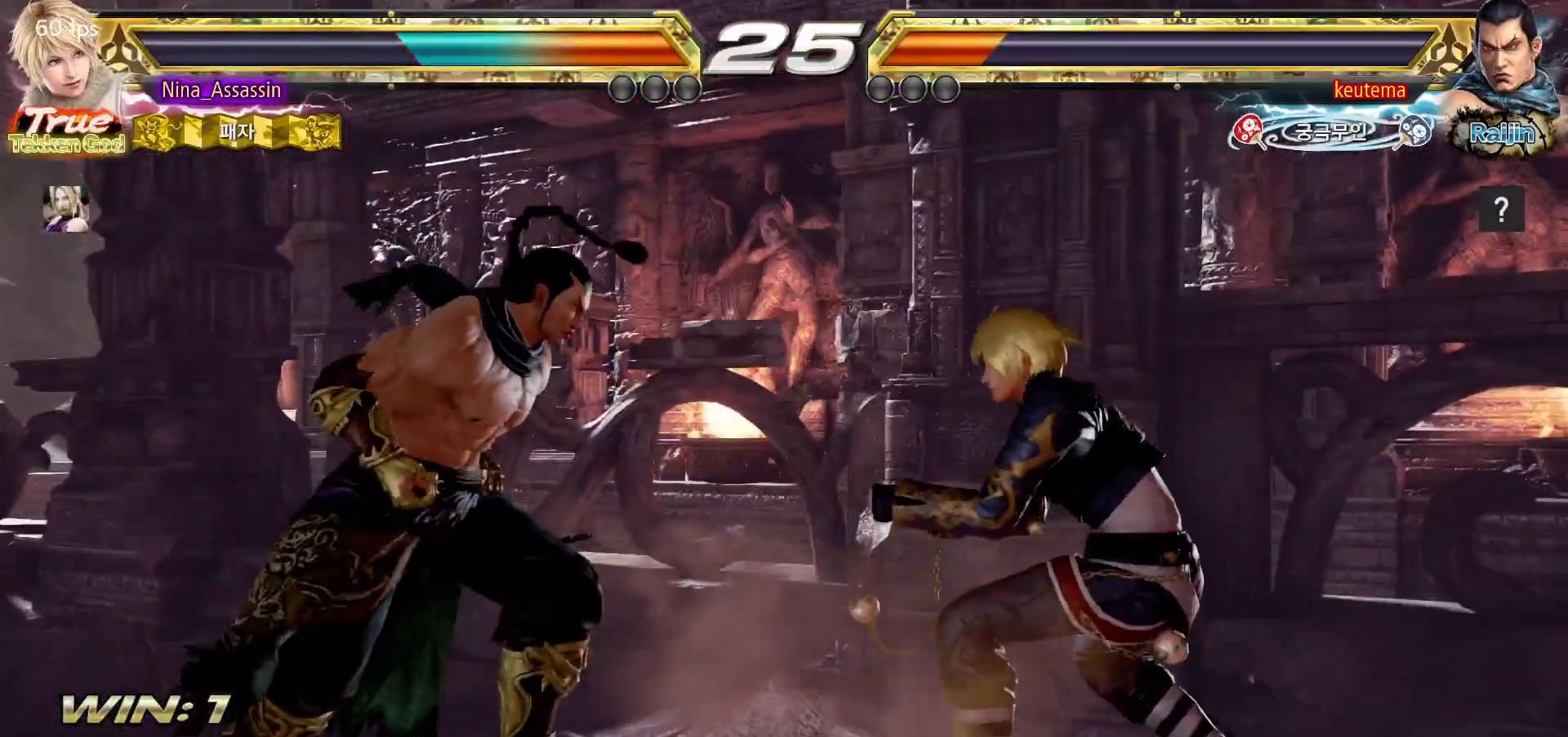
Gameplay with a controller (arcade stick); each line is a JSON object with the inputs held at the frame after it (dt_ms = milliseconds from this image to that frame). "events" lists button and stick changes between this image and that frame as [ms after this image, input, new state], when the widget could be followed in between. Not read: L3 R3.
{"dt_ms": 500, "buttons": [], "left_stick": "right", "events": [[33, "left_stick", "right"], [117, "left_stick", "center"], [183, "left_stick", "right"]]}
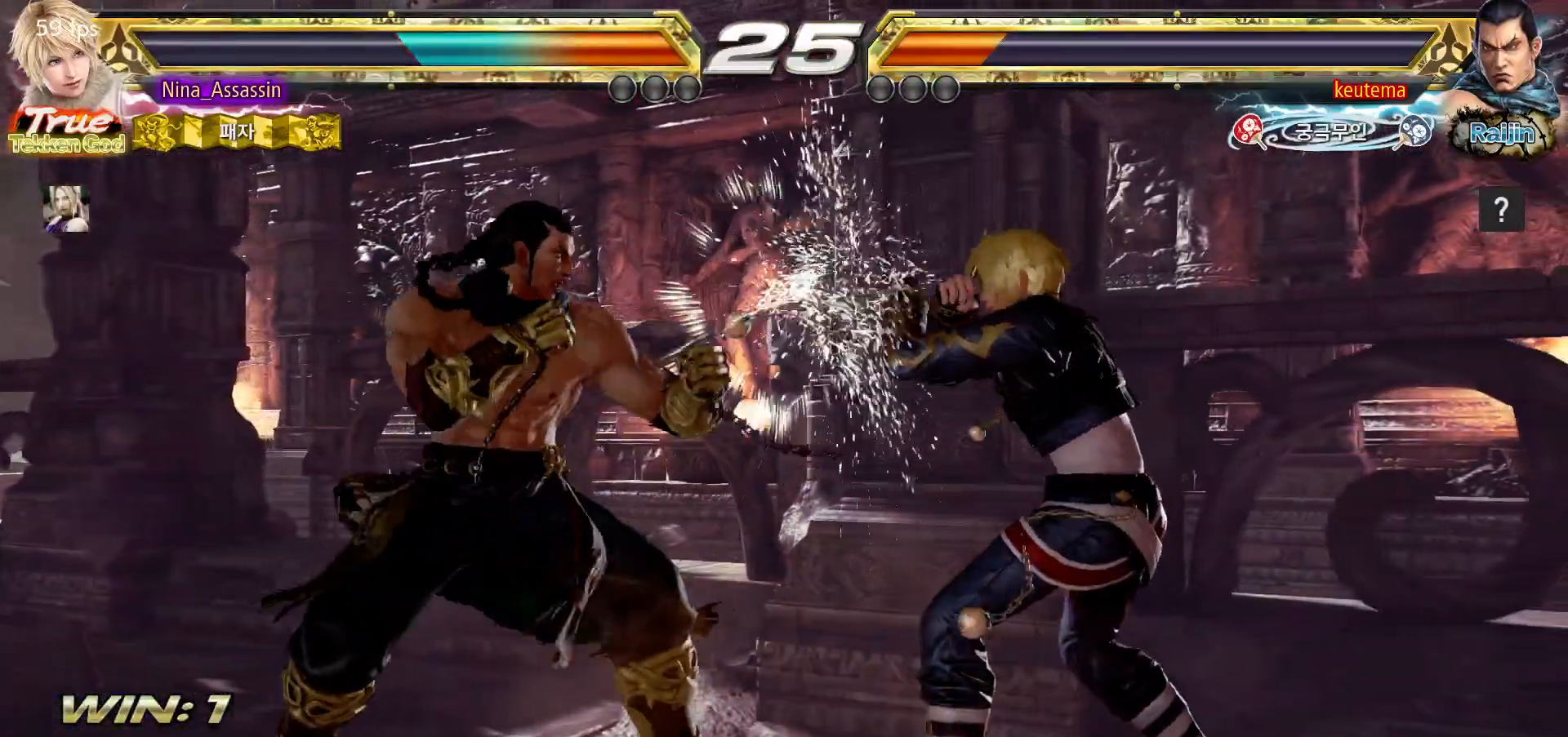
{"dt_ms": 500, "buttons": [], "left_stick": "right", "events": [[33, "SQUARE", "down"], [33, "left_stick", "center"], [117, "SQUARE", "up"], [150, "CIRCLE", "down"], [250, "CIRCLE", "up"], [300, "CIRCLE", "down"], [367, "CIRCLE", "up"], [433, "left_stick", "right"]]}
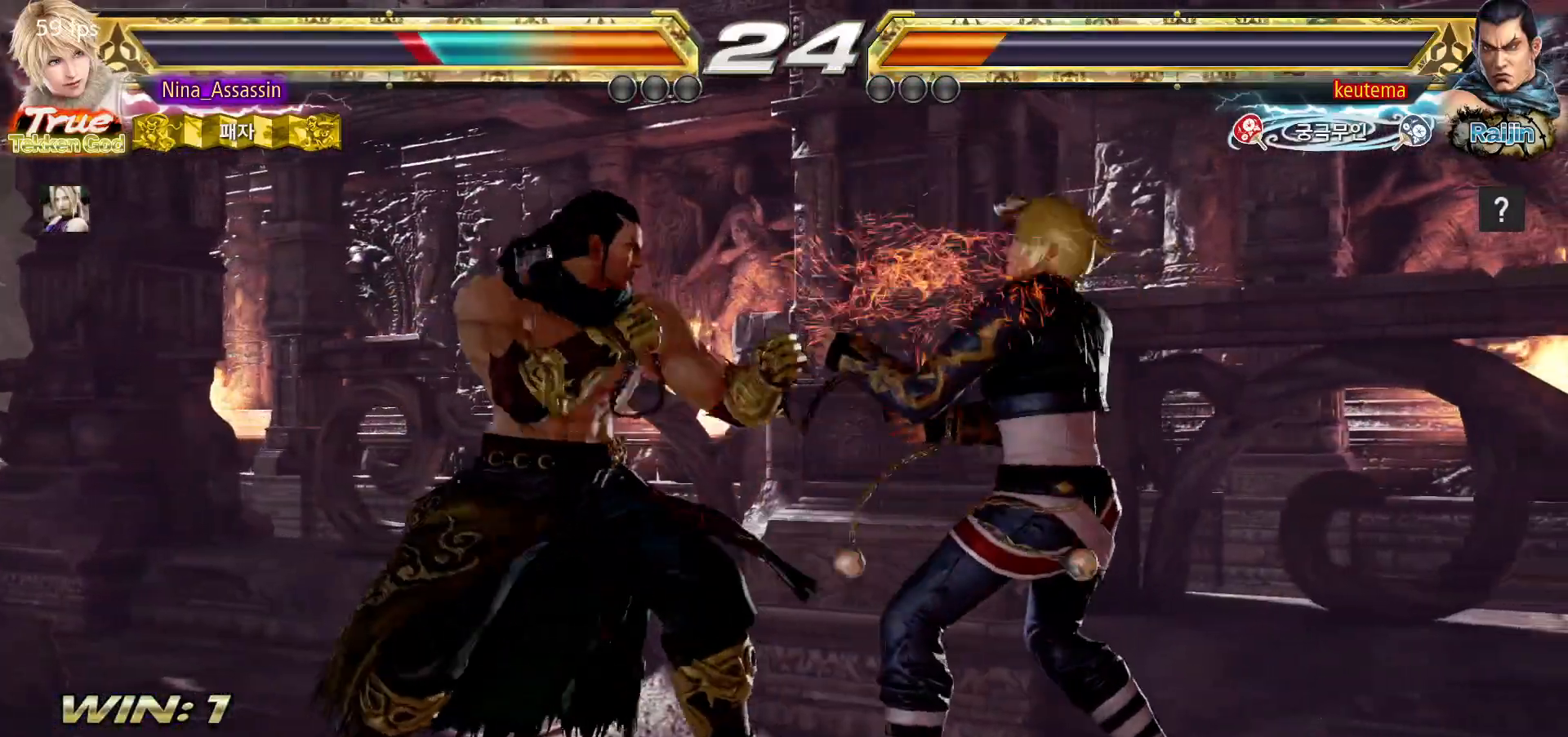
{"dt_ms": 1000, "buttons": ["CIRCLE"], "left_stick": "down-right"}
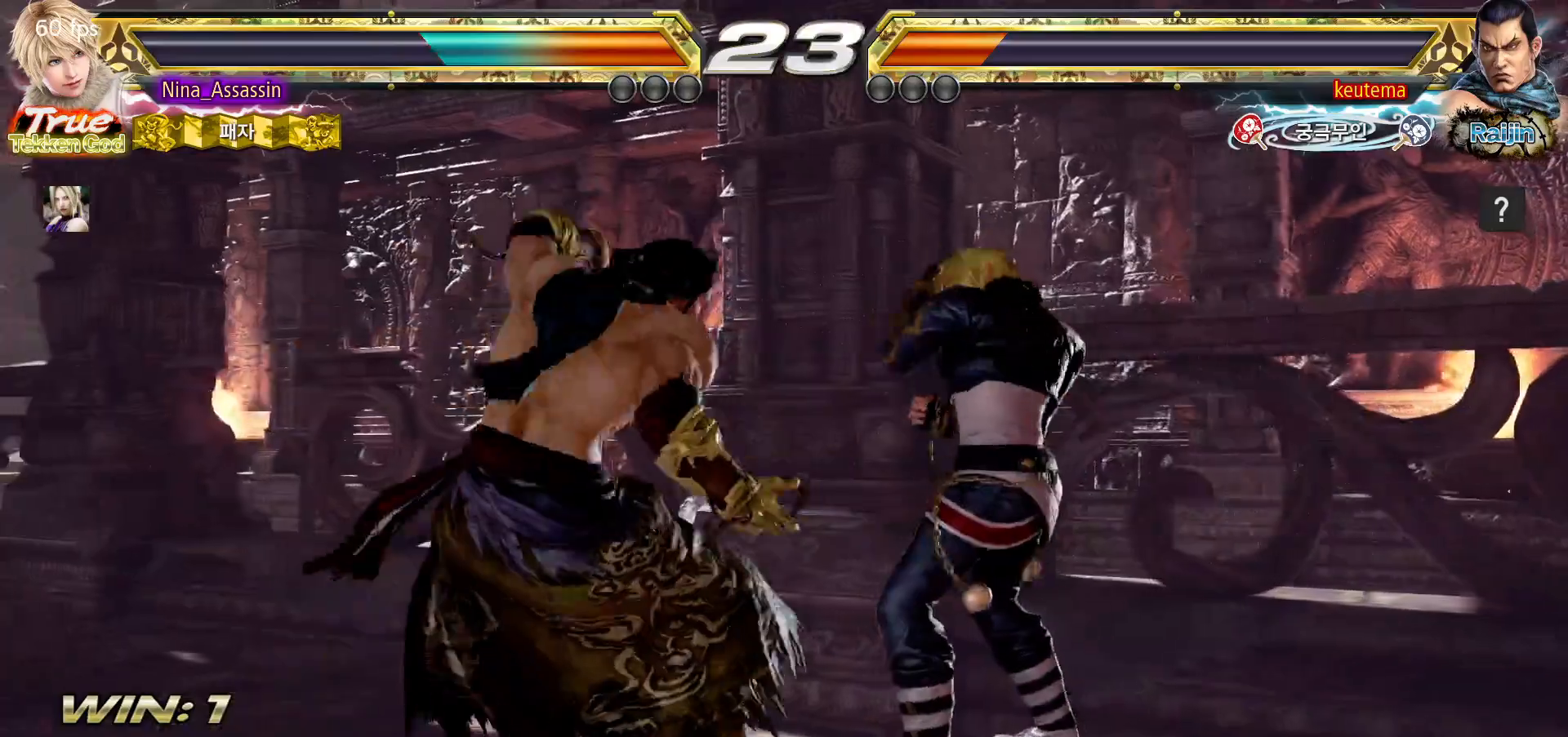
{"dt_ms": 500, "buttons": ["SQUARE"], "left_stick": "center"}
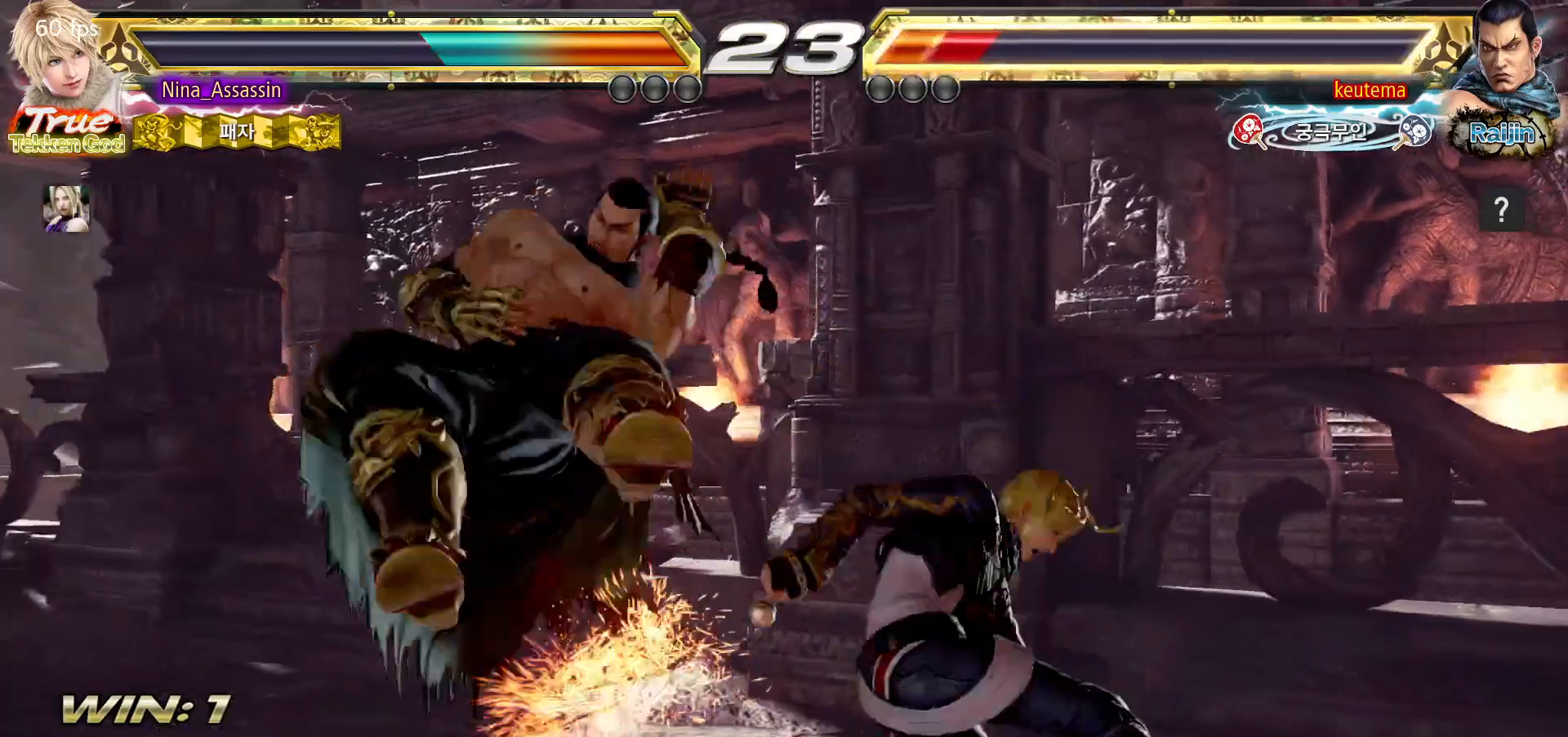
{"dt_ms": 500, "buttons": [], "left_stick": "center", "events": [[33, "SQUARE", "up"], [67, "SQUARE", "down"], [133, "SQUARE", "up"], [150, "SQUARE", "down"], [200, "SQUARE", "up"]]}
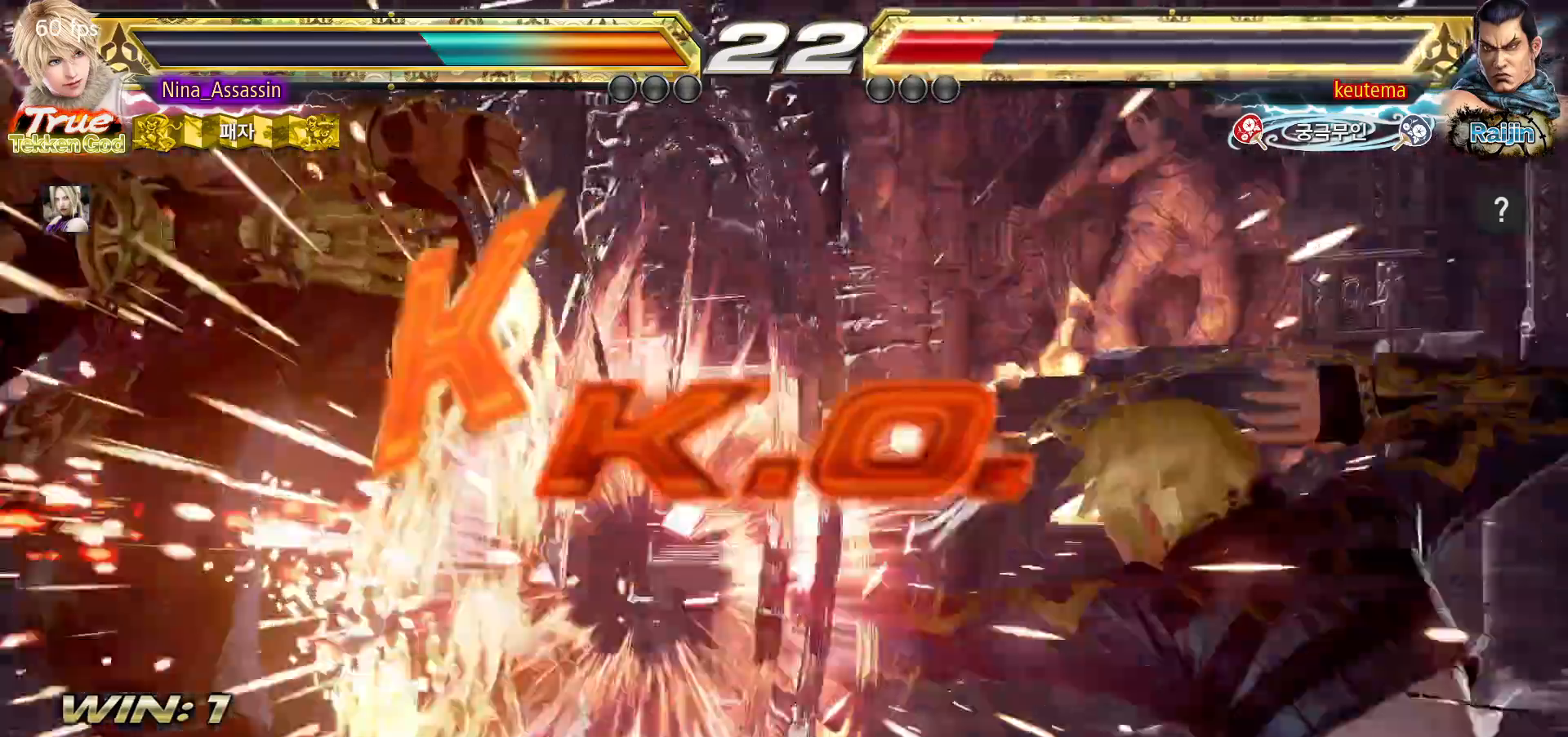
{"dt_ms": 500, "buttons": [], "left_stick": "center", "events": []}
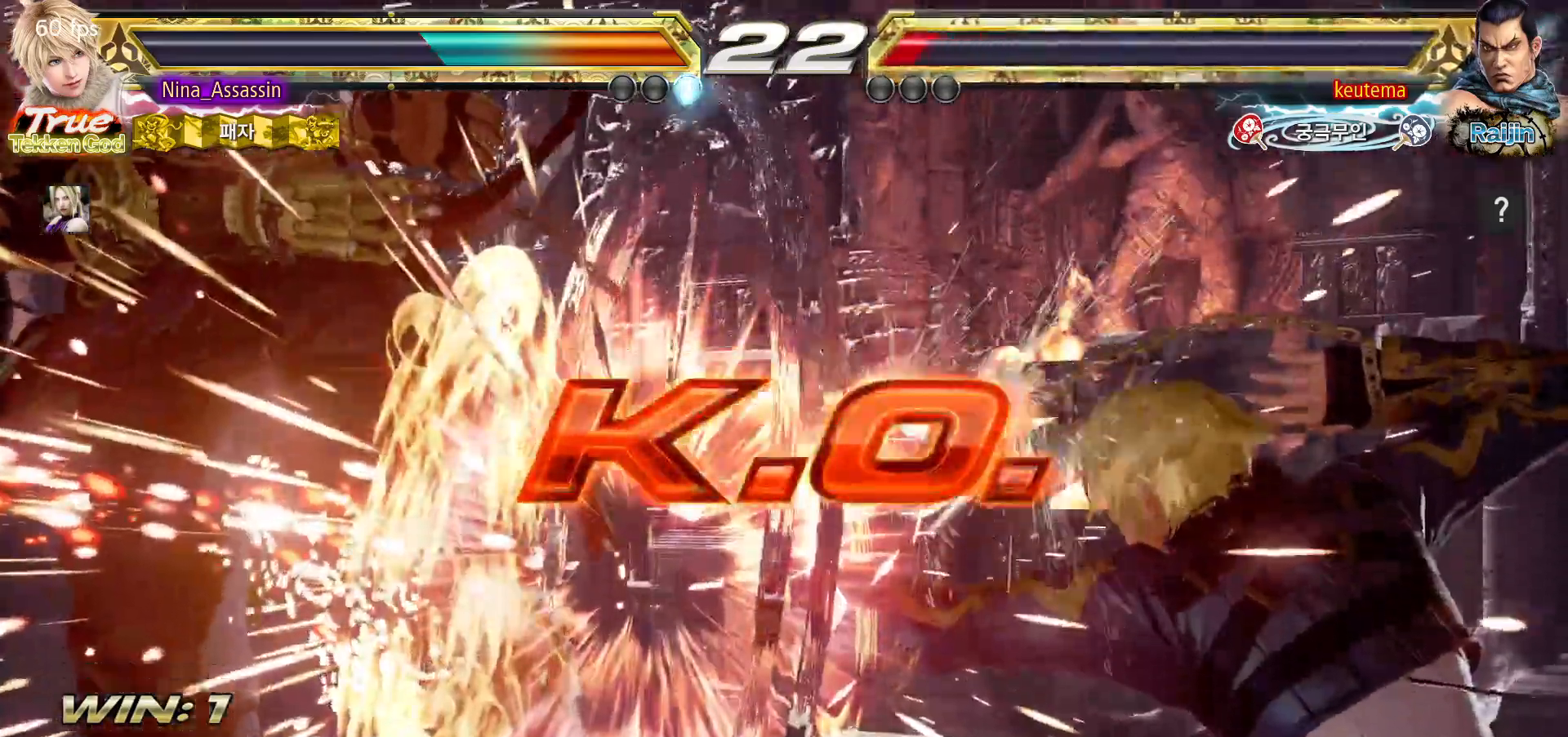
{"dt_ms": 500, "buttons": [], "left_stick": "center", "events": []}
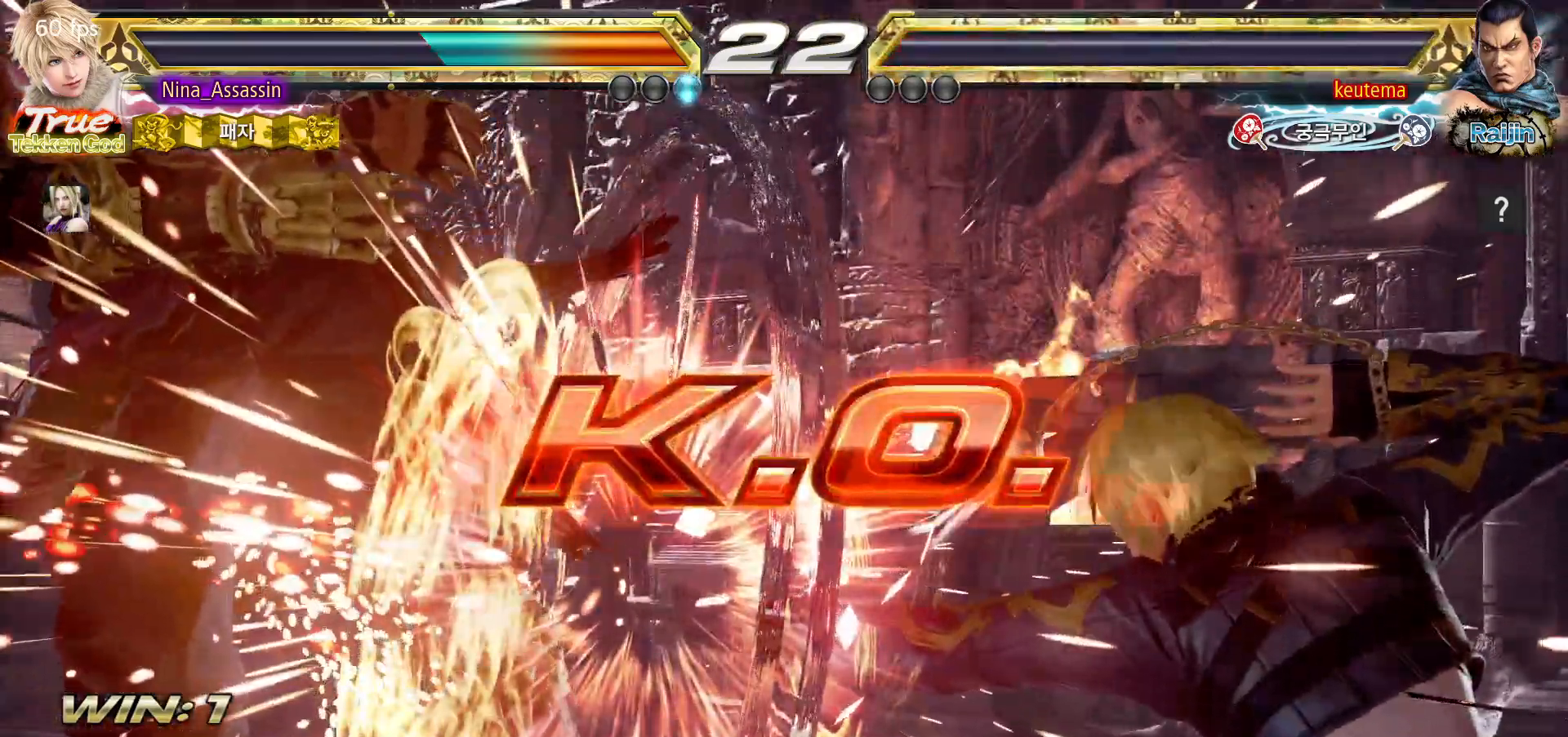
{"dt_ms": 500, "buttons": ["START"], "left_stick": "center", "events": [[300, "START", "down"], [367, "START", "up"], [450, "START", "down"]]}
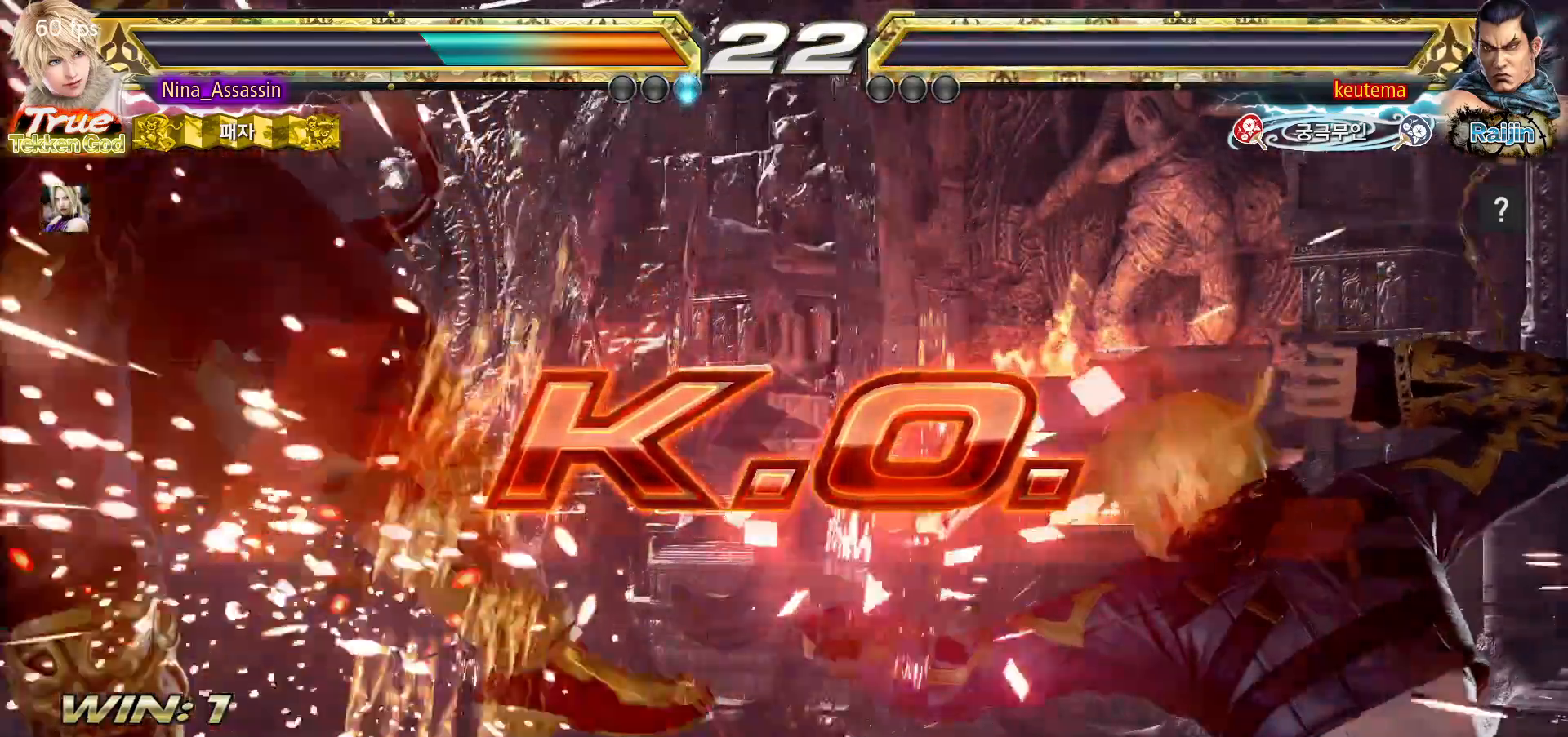
{"dt_ms": 500, "buttons": [], "left_stick": "center", "events": [[17, "START", "up"], [83, "START", "down"], [167, "START", "up"], [233, "START", "down"], [317, "START", "up"], [383, "START", "down"], [467, "START", "up"]]}
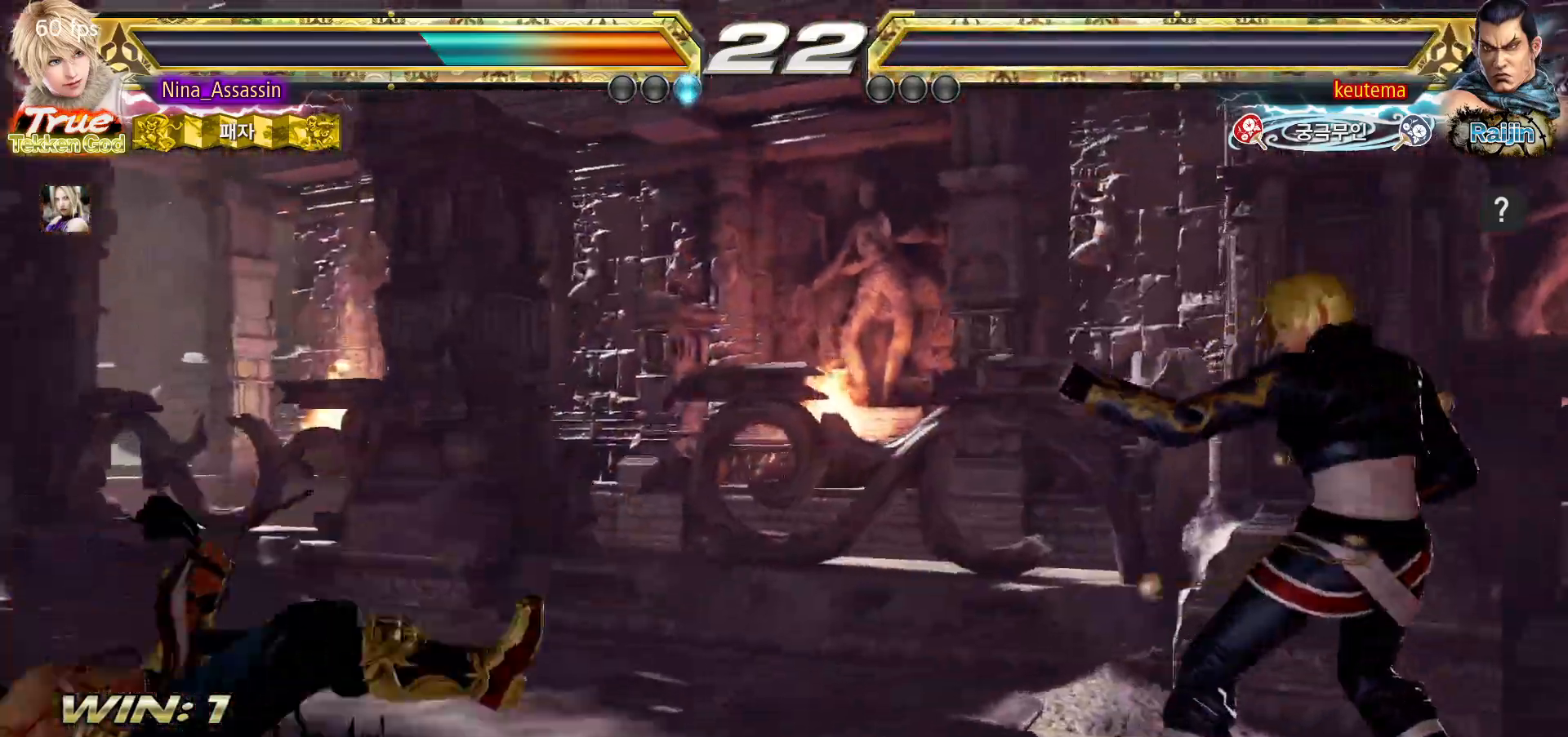
{"dt_ms": 500, "buttons": ["START"], "left_stick": "center", "events": [[33, "START", "down"], [117, "START", "up"], [183, "START", "down"], [267, "START", "up"], [333, "START", "down"], [433, "START", "up"], [500, "START", "down"]]}
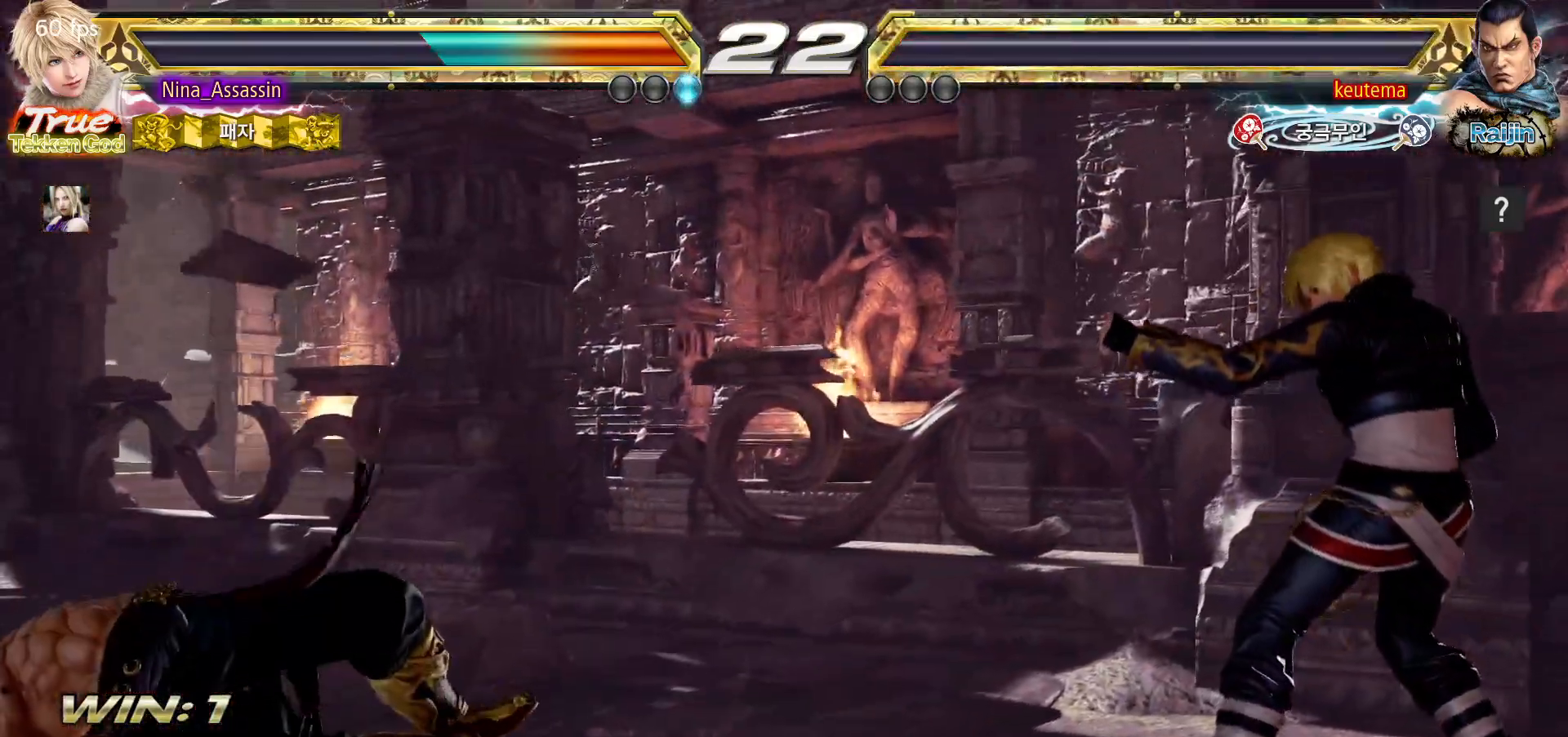
{"dt_ms": 500, "buttons": ["START"], "left_stick": "center", "events": [[100, "START", "up"], [150, "START", "down"], [250, "START", "up"], [317, "START", "down"], [417, "START", "up"], [483, "START", "down"]]}
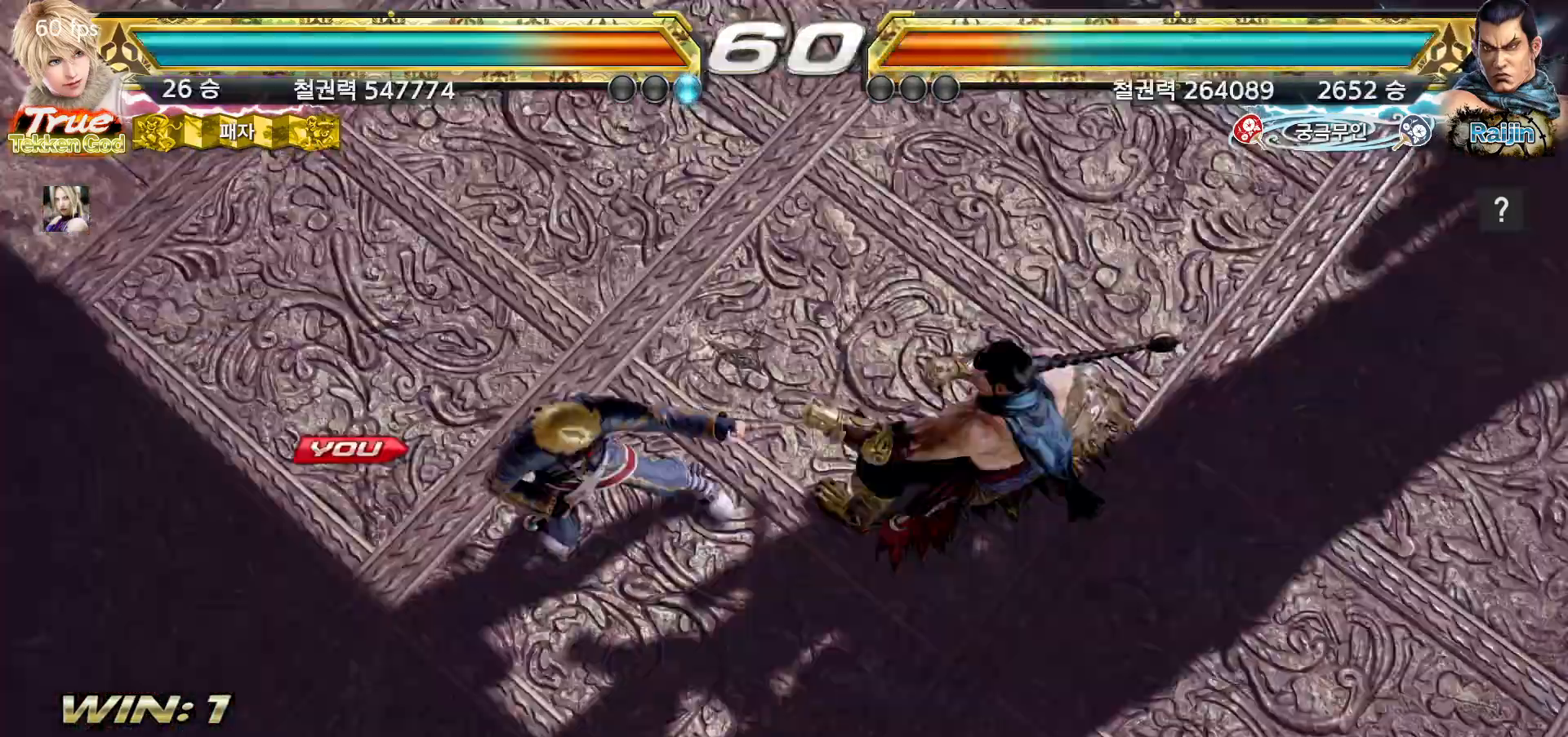
{"dt_ms": 500, "buttons": ["START"], "left_stick": "center", "events": [[83, "START", "up"], [133, "START", "down"], [233, "START", "up"], [300, "START", "down"], [400, "START", "up"], [467, "START", "down"]]}
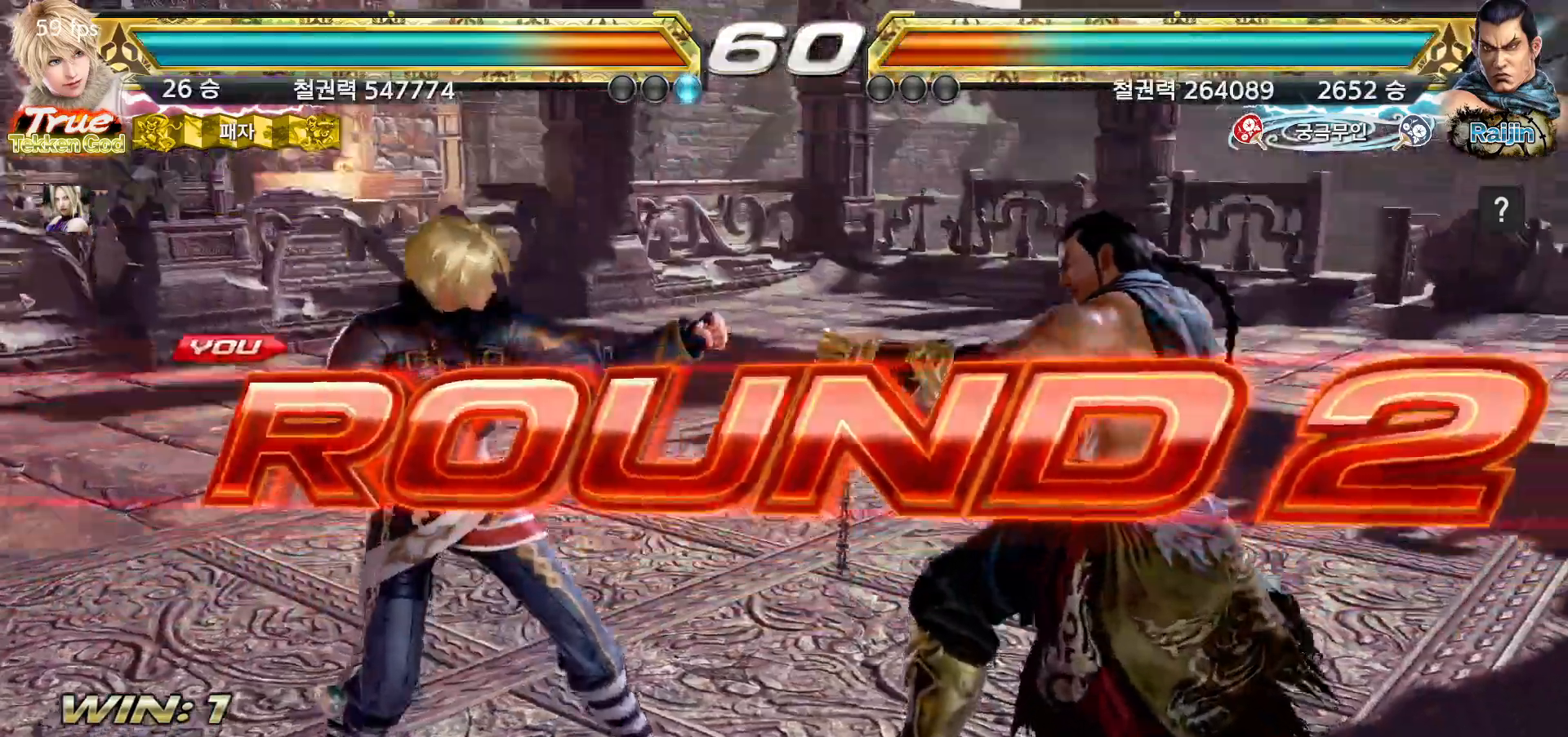
{"dt_ms": 500, "buttons": ["START"], "left_stick": "center", "events": [[67, "START", "up"], [133, "START", "down"], [233, "START", "up"], [300, "START", "down"], [383, "START", "up"], [467, "START", "down"]]}
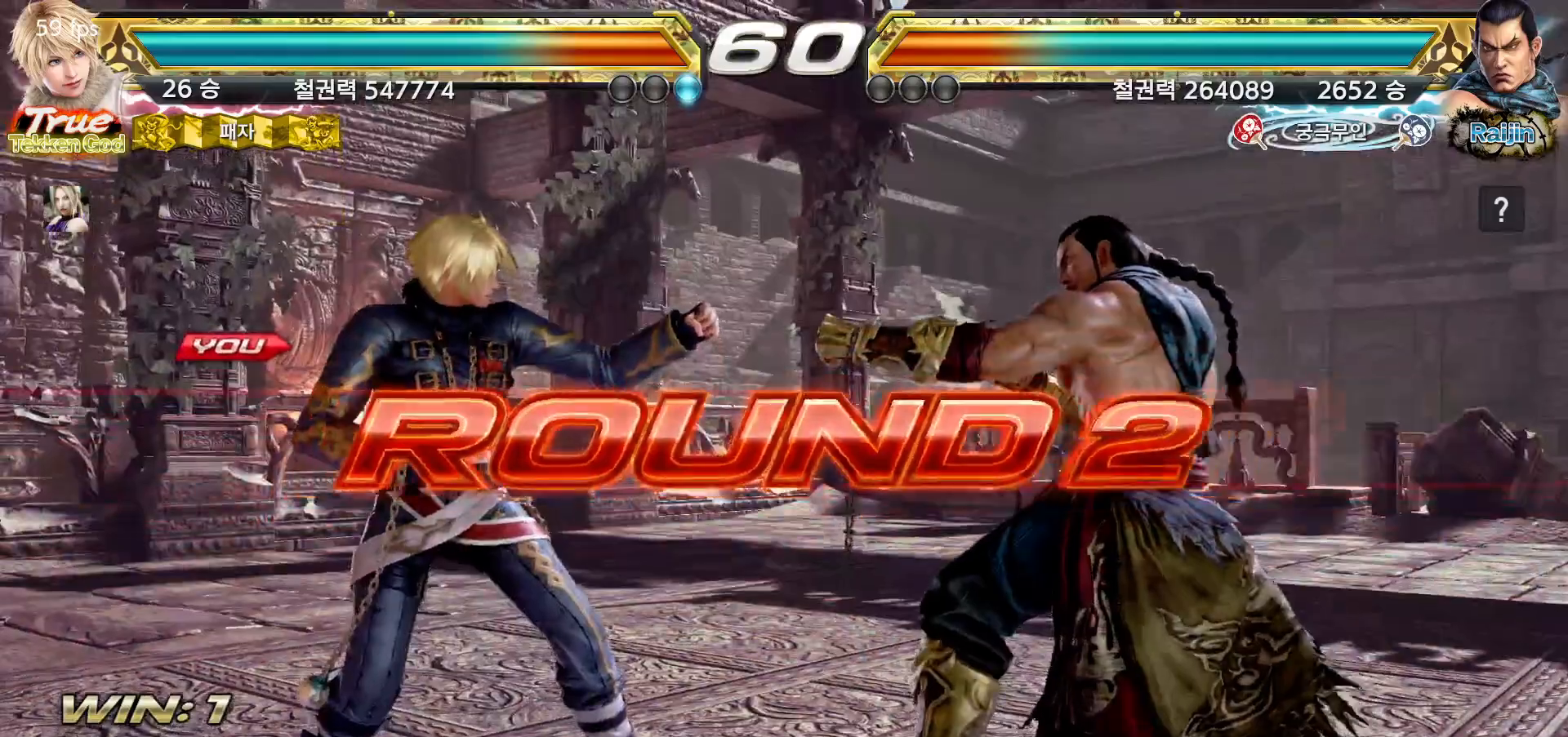
{"dt_ms": 500, "buttons": ["START"], "left_stick": "center", "events": [[50, "START", "up"], [133, "START", "down"], [217, "START", "up"], [283, "START", "down"], [383, "START", "up"], [450, "START", "down"]]}
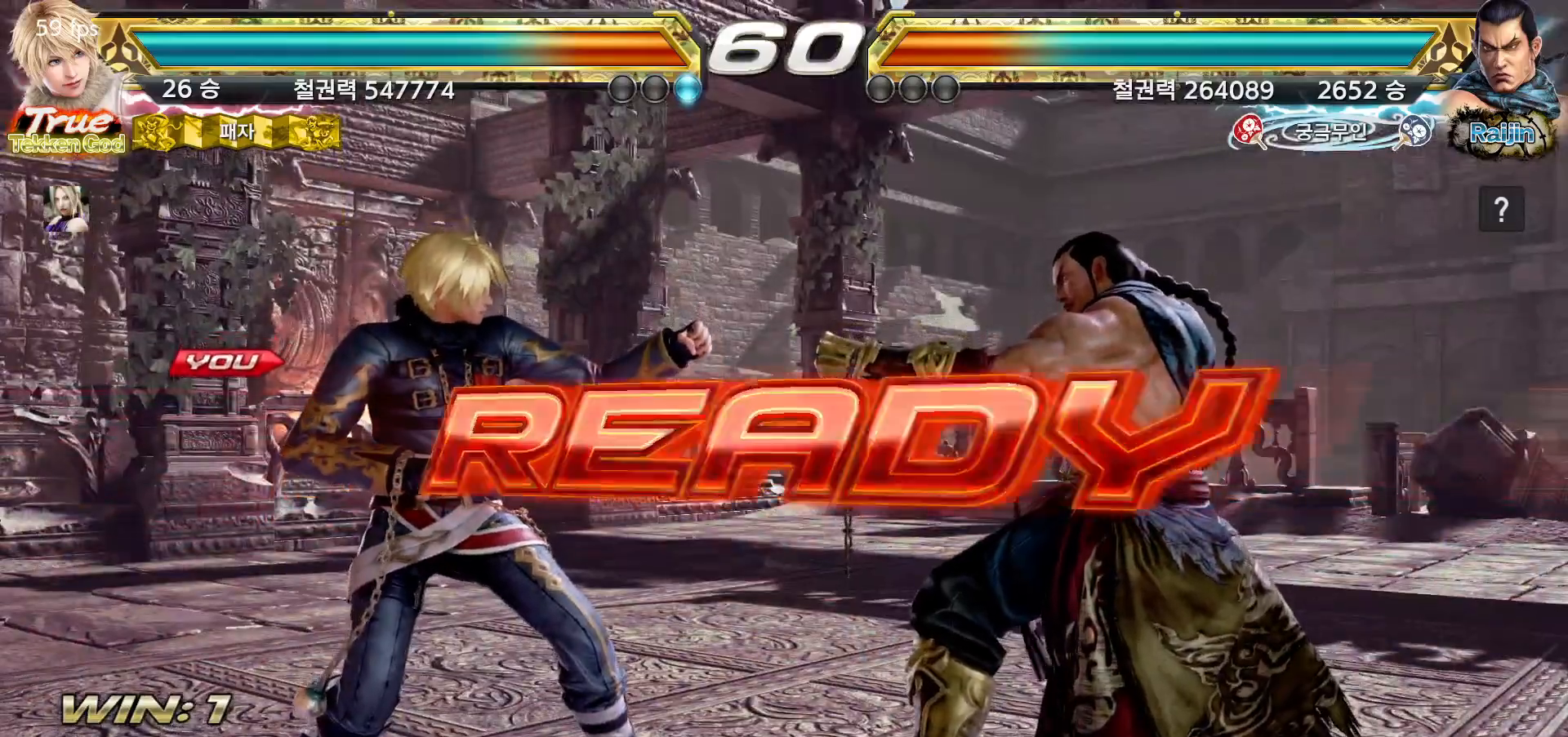
{"dt_ms": 500, "buttons": [], "left_stick": "center", "events": [[33, "START", "up"], [117, "START", "down"], [200, "START", "up"], [267, "START", "down"], [350, "START", "up"]]}
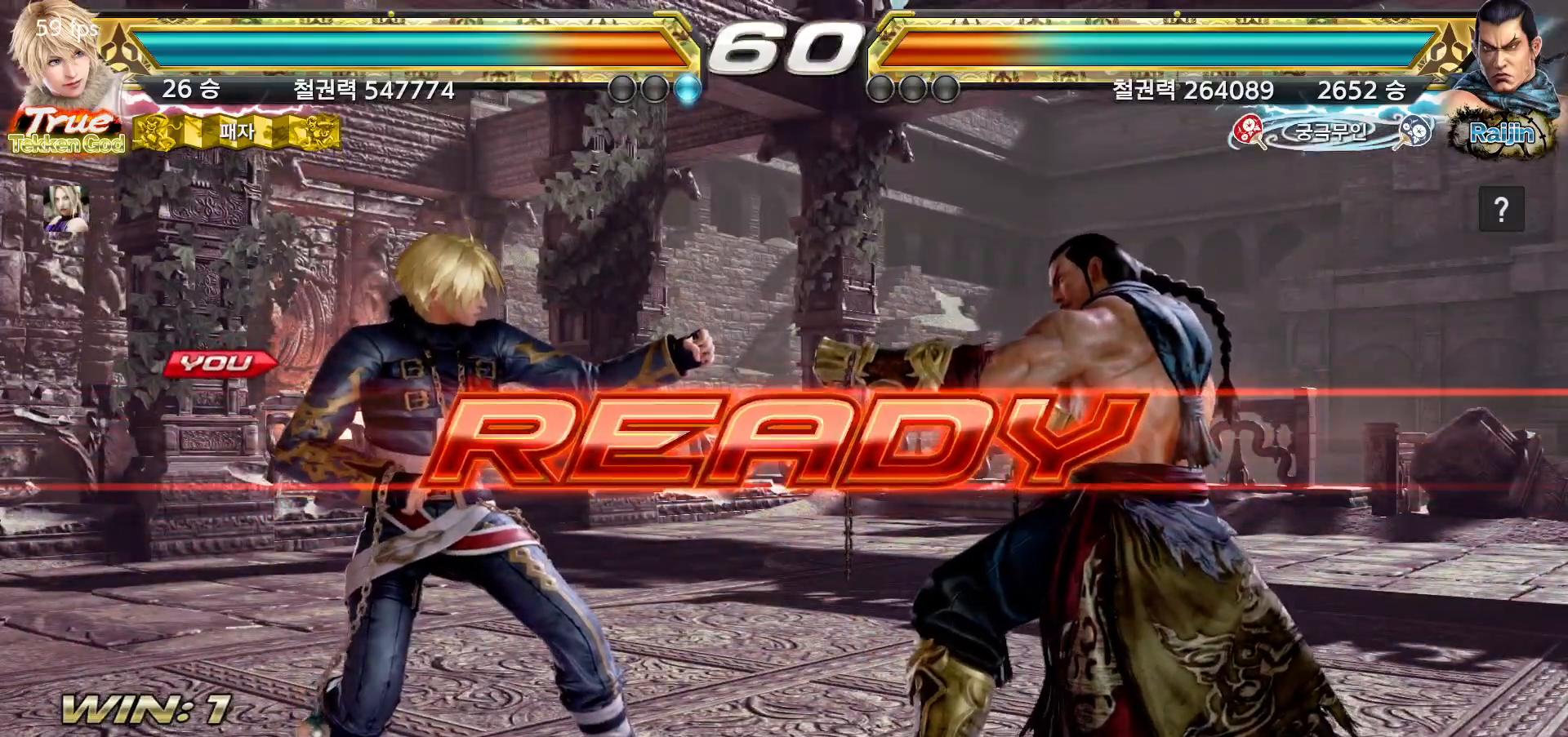
{"dt_ms": 500, "buttons": [], "left_stick": "center", "events": []}